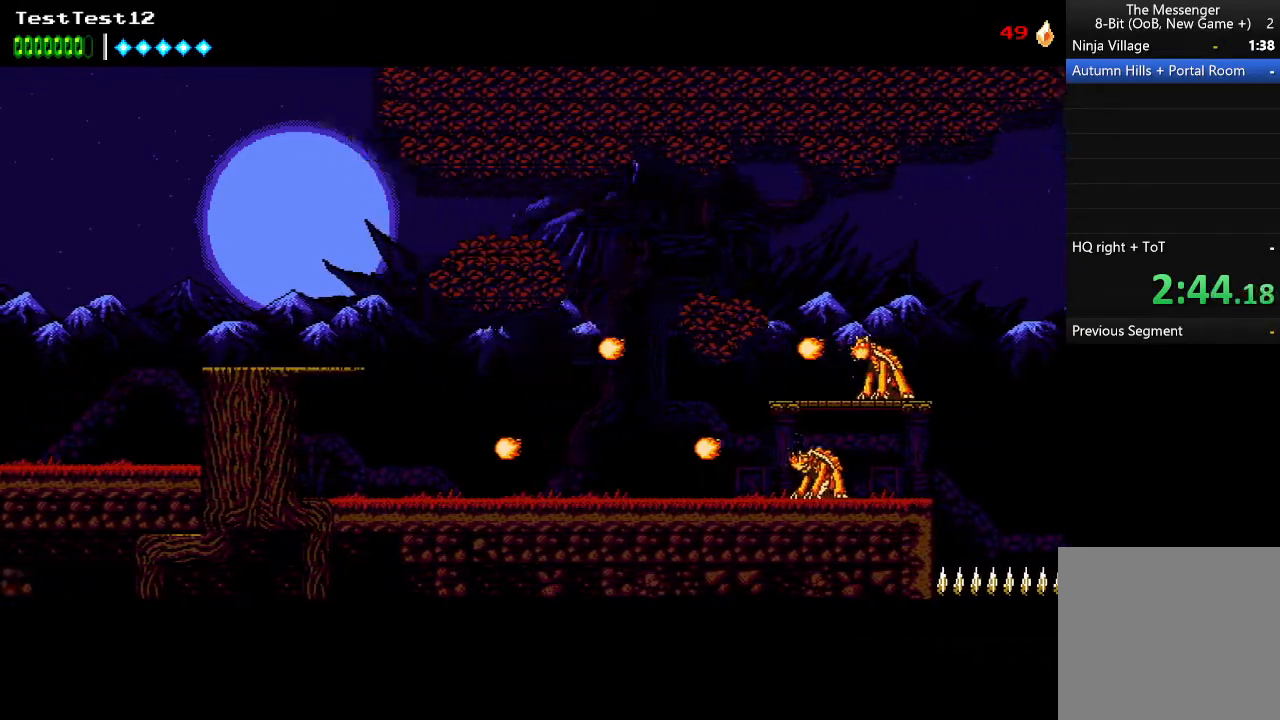
Gameplay with a controller (Xbox layout); each line is a JSON object with the inputs held at the frame after it. "events" lists button and stick changes between this image and that frame as [ms after this image, input, new state], when the widget could be followed in between. Not read: right_stick.
{"buttons": [], "left_stick": "right", "events": [[133, "B", "down"], [333, "B", "up"]]}
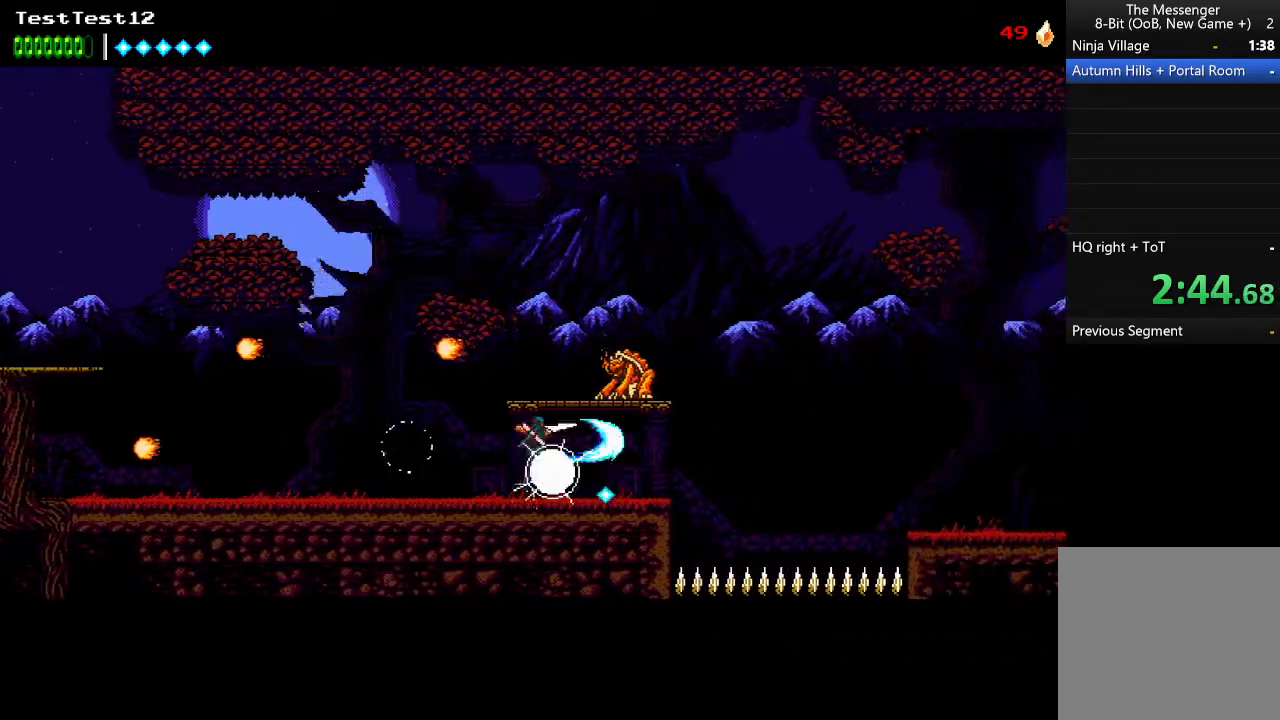
{"buttons": ["A"], "left_stick": "right", "events": [[467, "A", "down"]]}
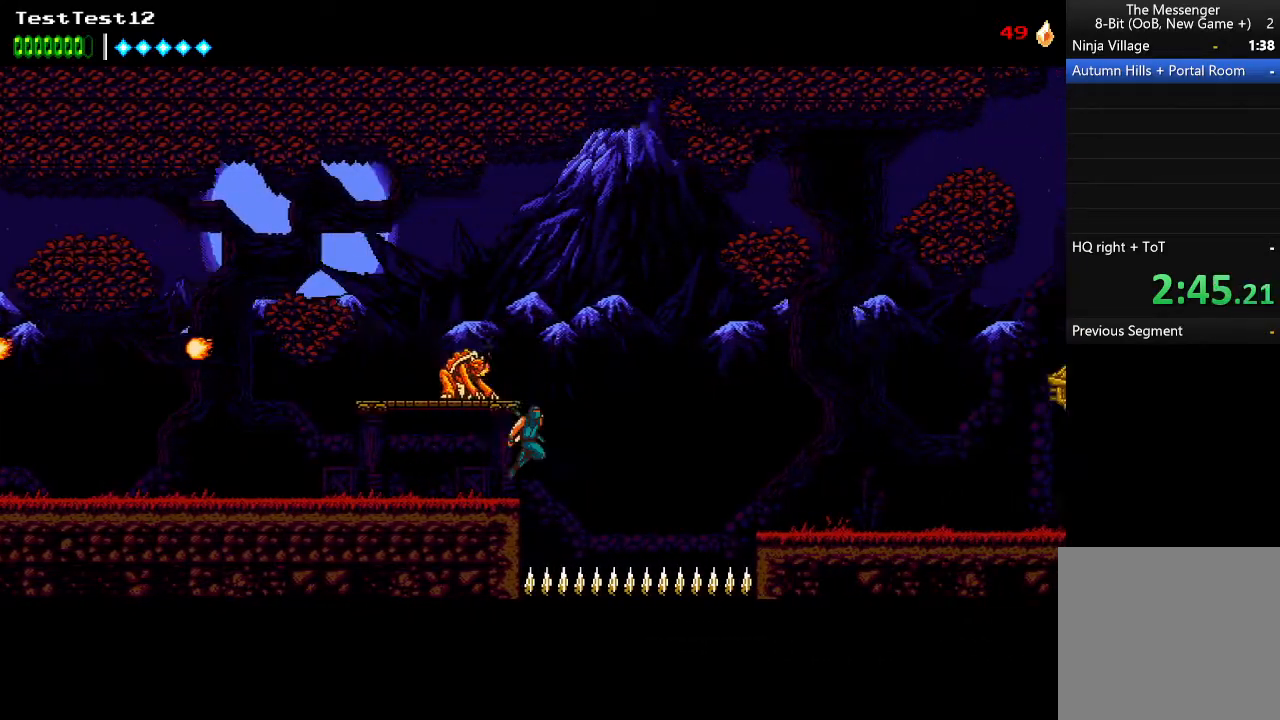
{"buttons": ["A"], "left_stick": "right", "events": [[300, "A", "up"], [400, "A", "down"]]}
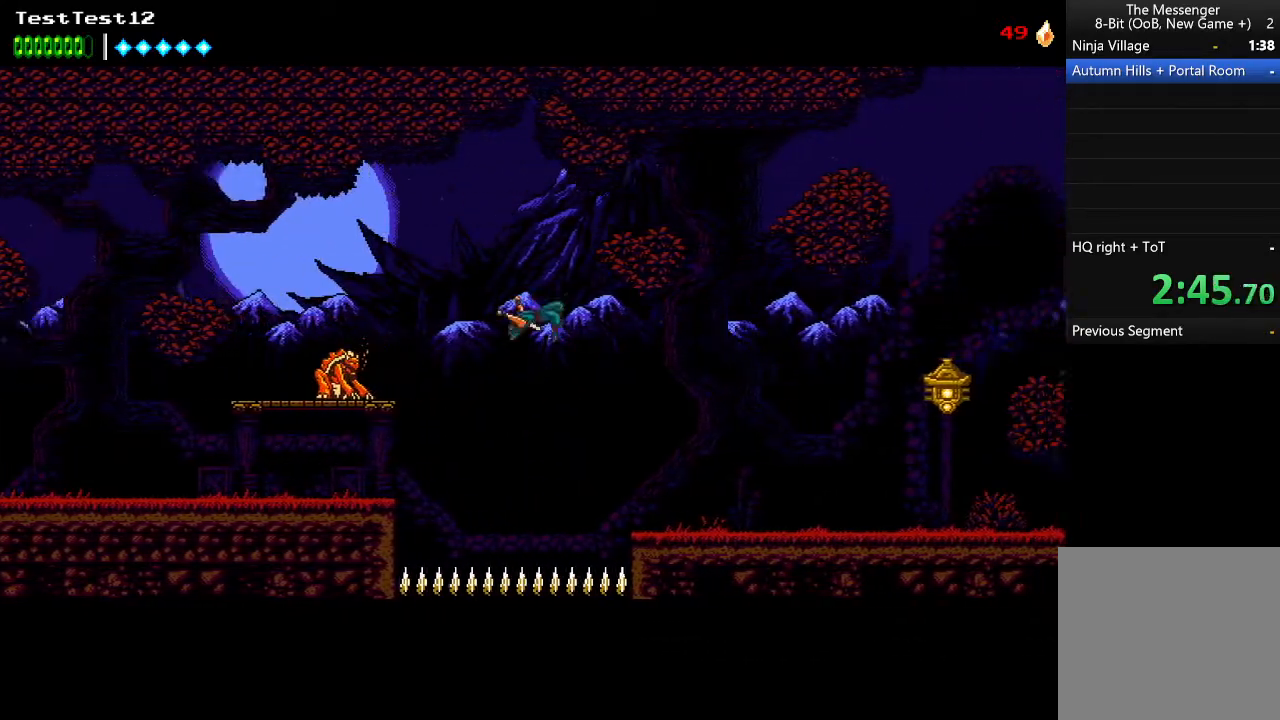
{"buttons": ["A"], "left_stick": "right", "events": [[33, "A", "up"], [500, "A", "down"]]}
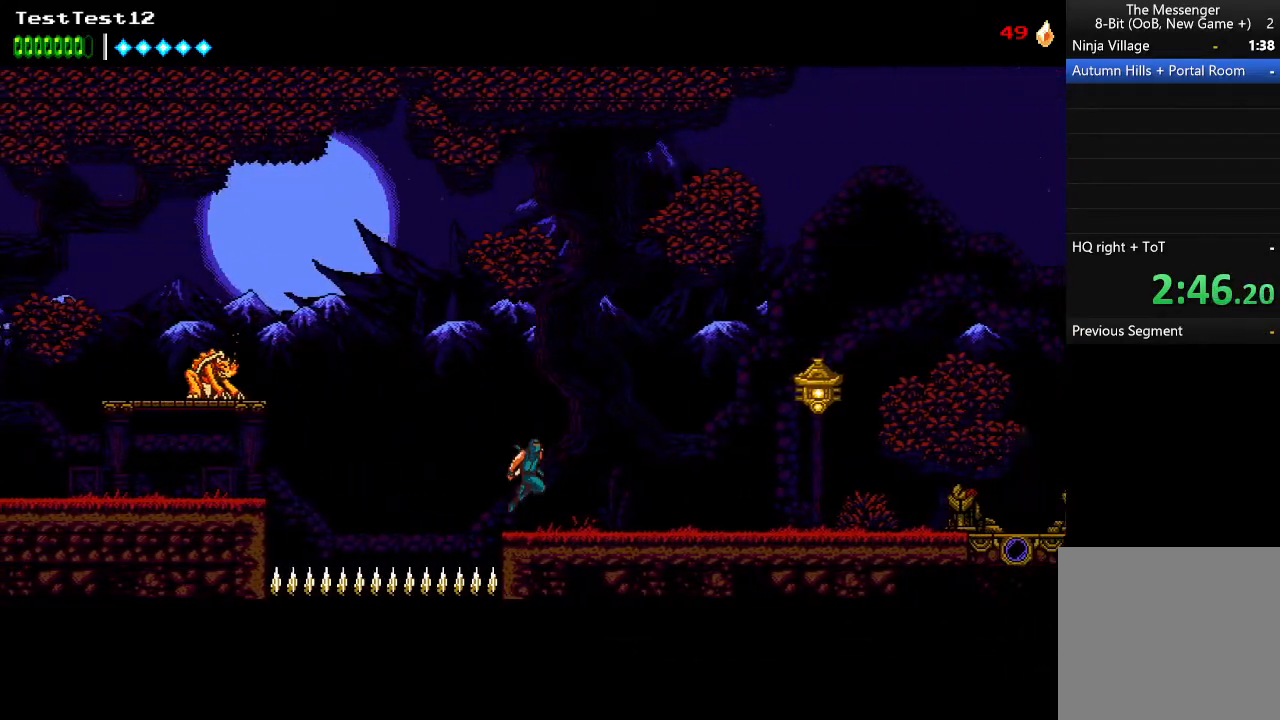
{"buttons": [], "left_stick": "right", "events": [[100, "A", "up"], [267, "B", "down"], [433, "B", "up"]]}
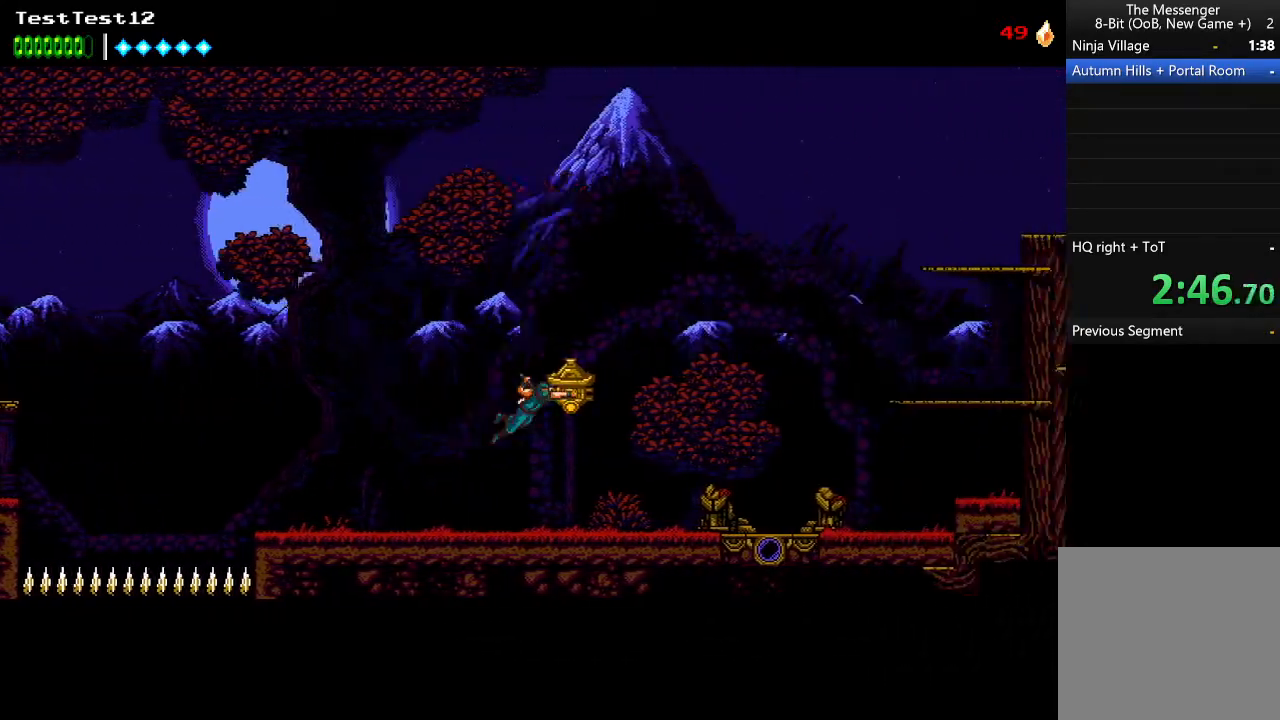
{"buttons": [], "left_stick": "right", "events": []}
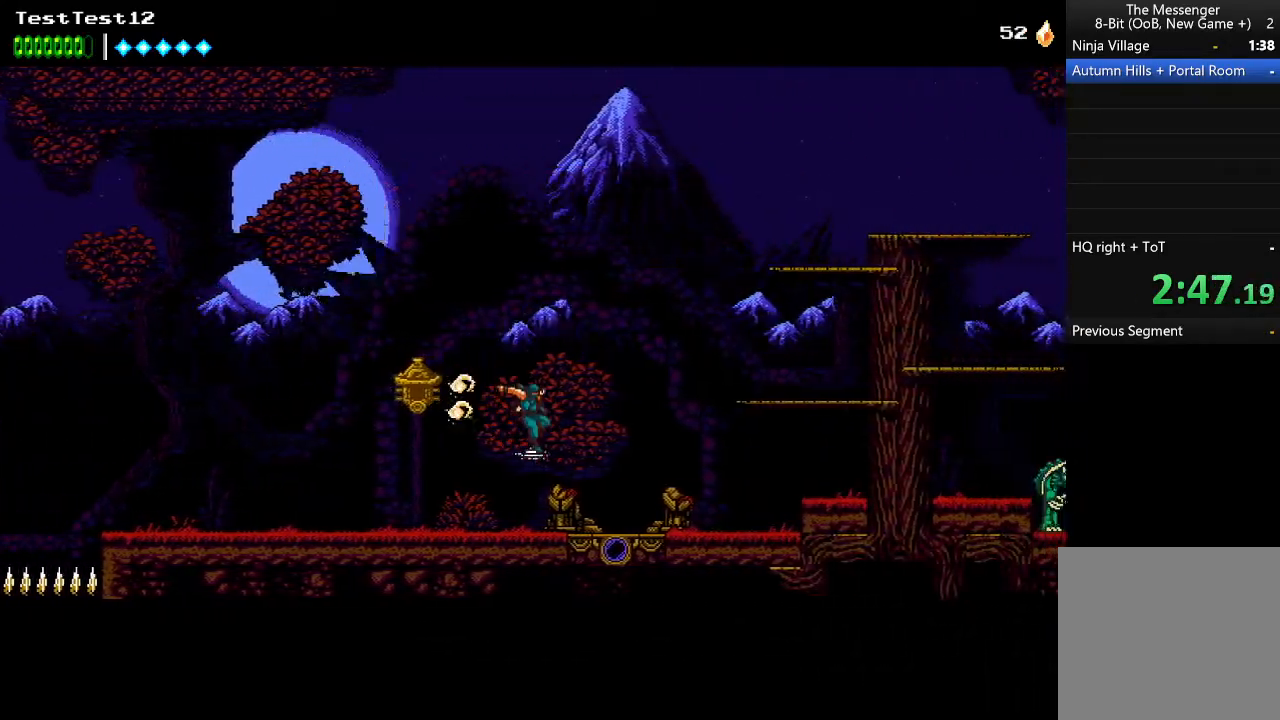
{"buttons": ["A"], "left_stick": "right", "events": [[300, "A", "down"]]}
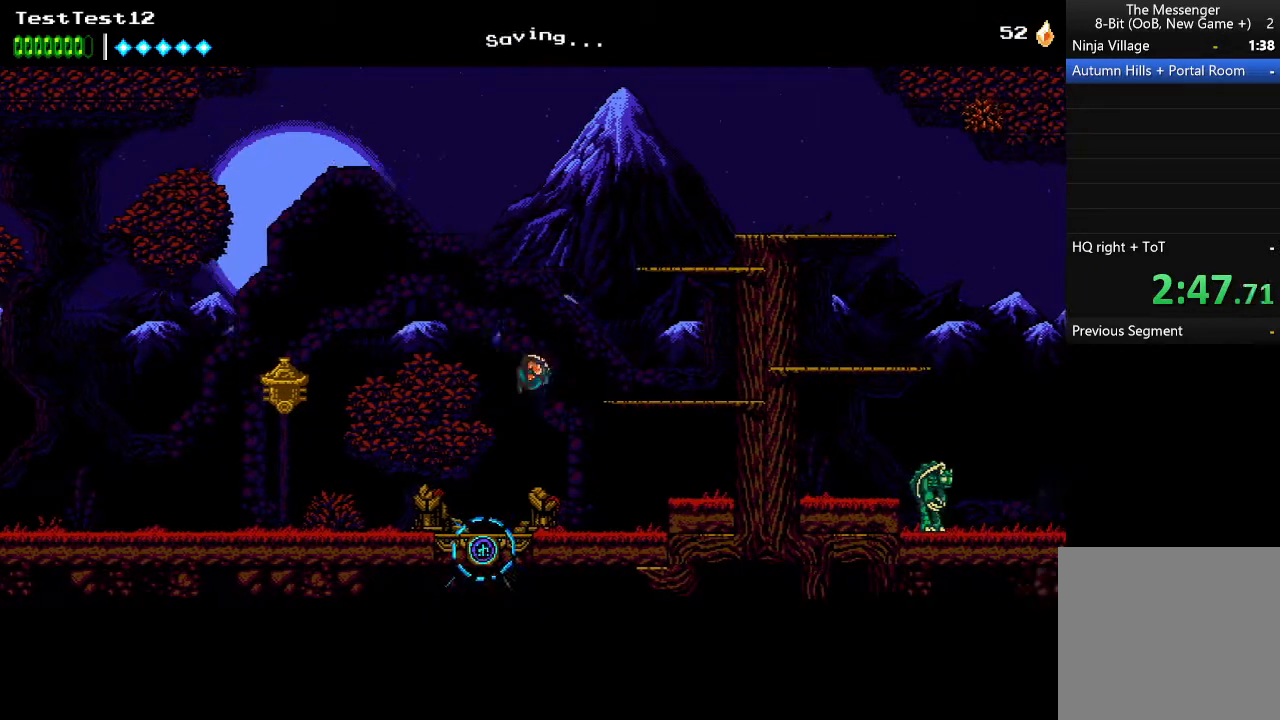
{"buttons": ["A"], "left_stick": "right", "events": [[67, "B", "down"], [133, "A", "up"], [167, "B", "up"], [267, "A", "down"]]}
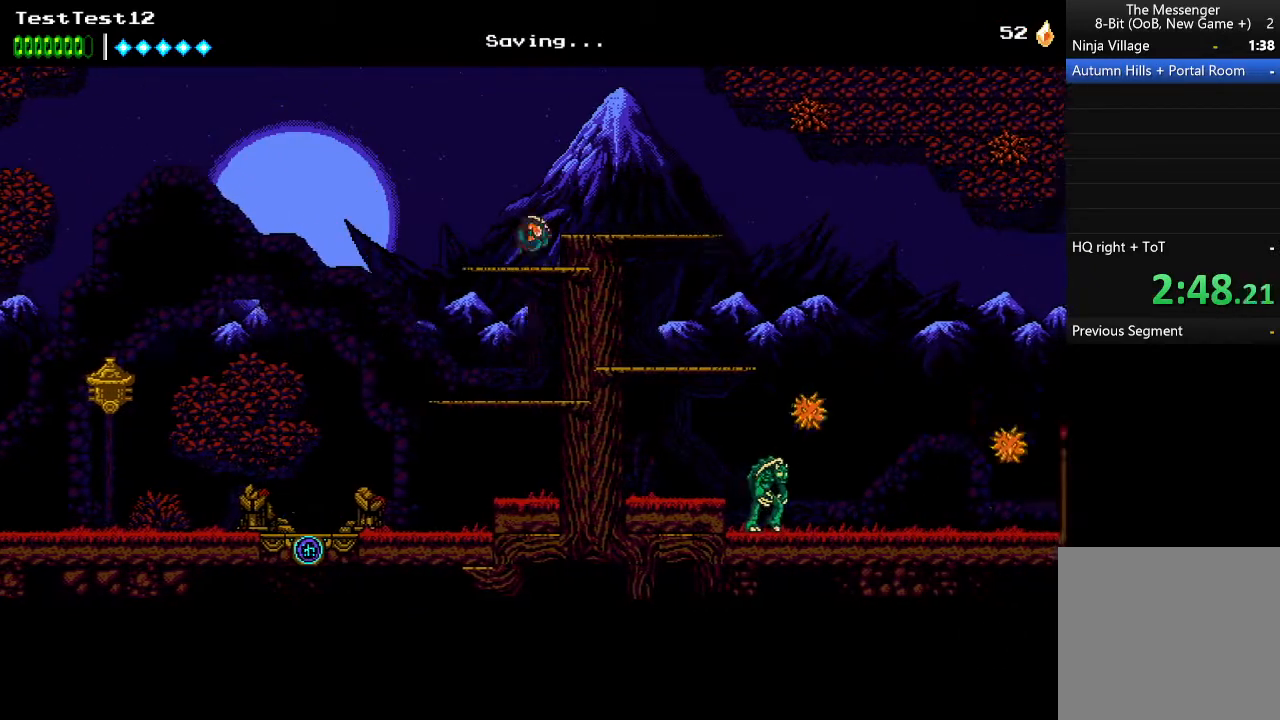
{"buttons": [], "left_stick": "right", "events": [[267, "A", "up"]]}
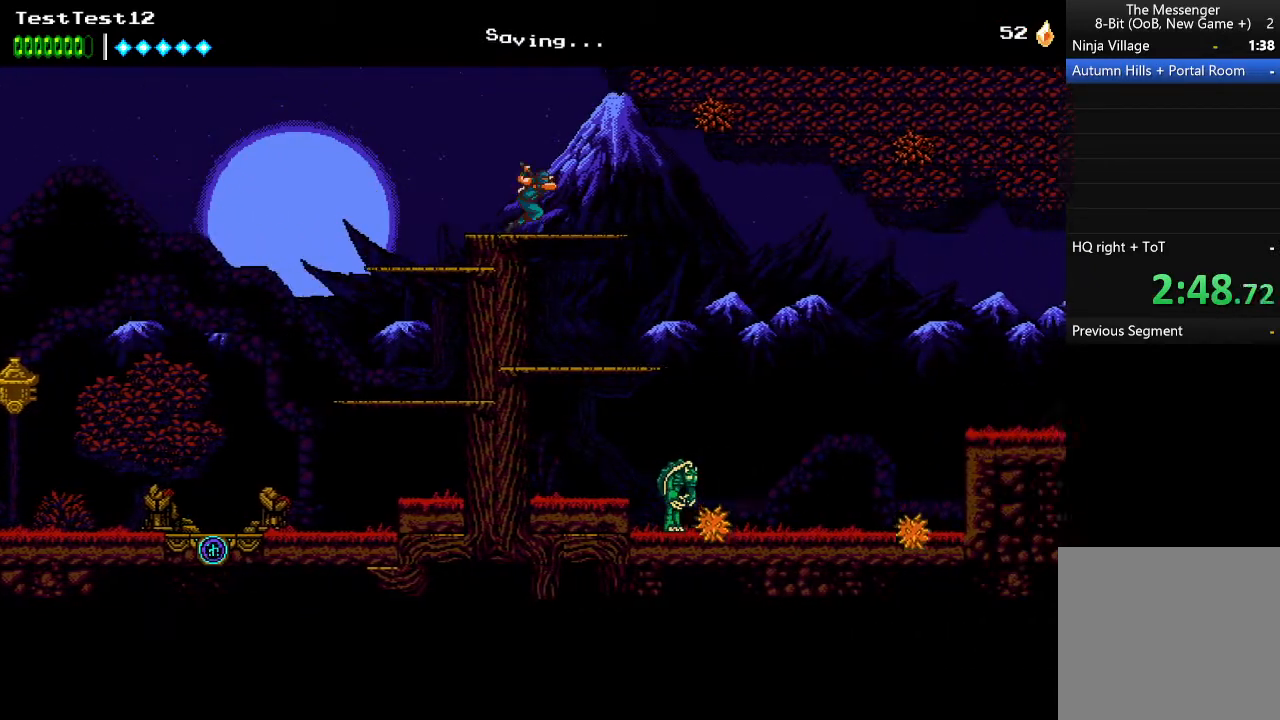
{"buttons": [], "left_stick": "right", "events": []}
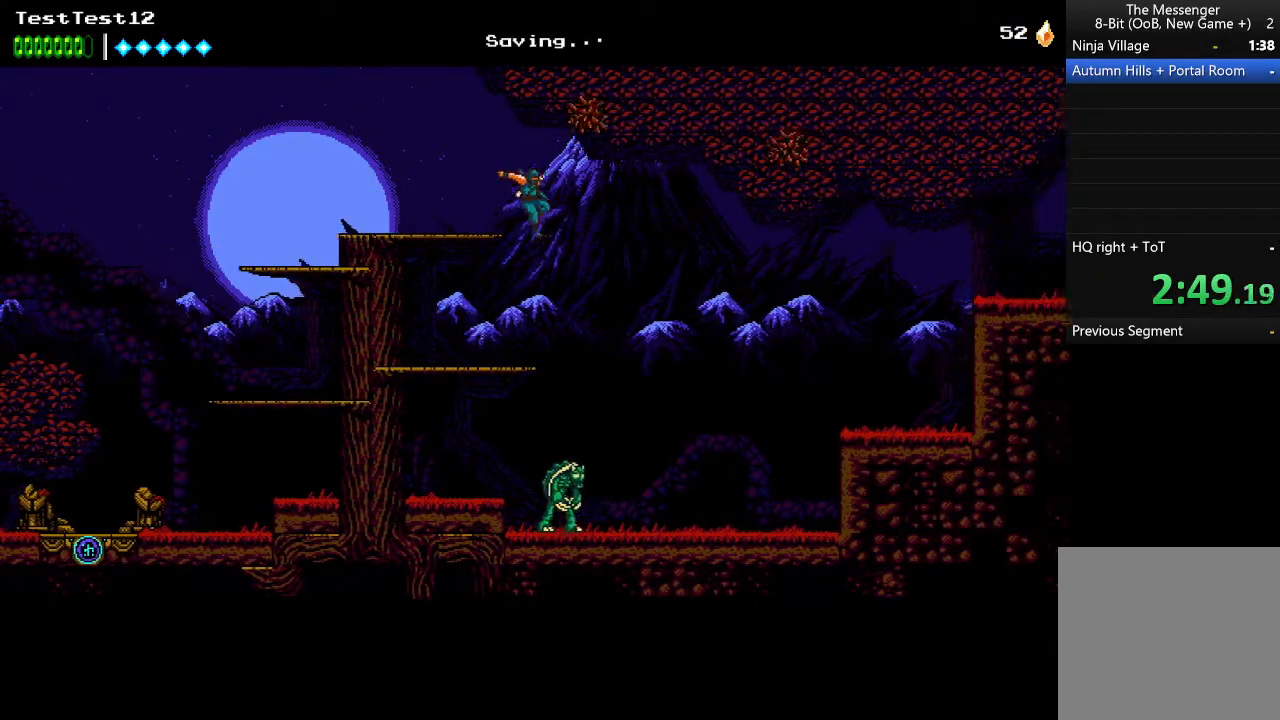
{"buttons": [], "left_stick": "right", "events": []}
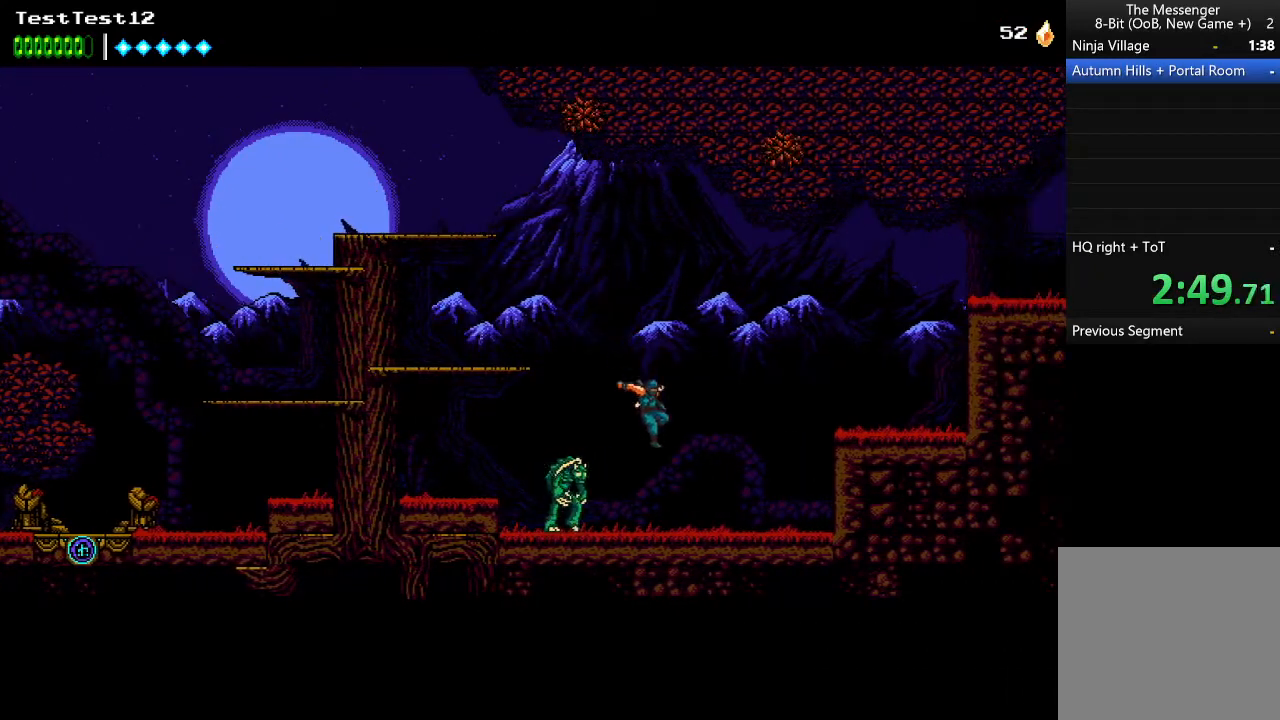
{"buttons": ["A", "X"], "left_stick": "right", "events": [[200, "A", "down"], [467, "X", "down"]]}
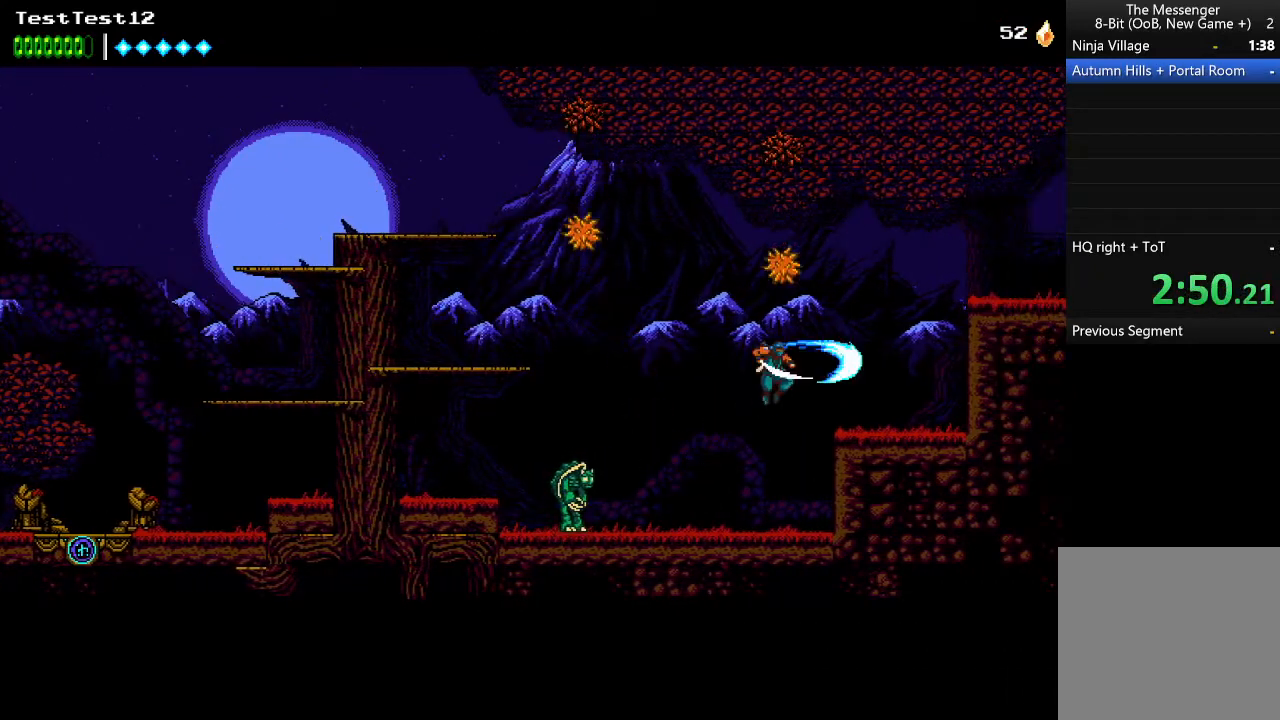
{"buttons": ["A"], "left_stick": "right", "events": [[167, "A", "up"], [167, "X", "up"], [367, "A", "down"]]}
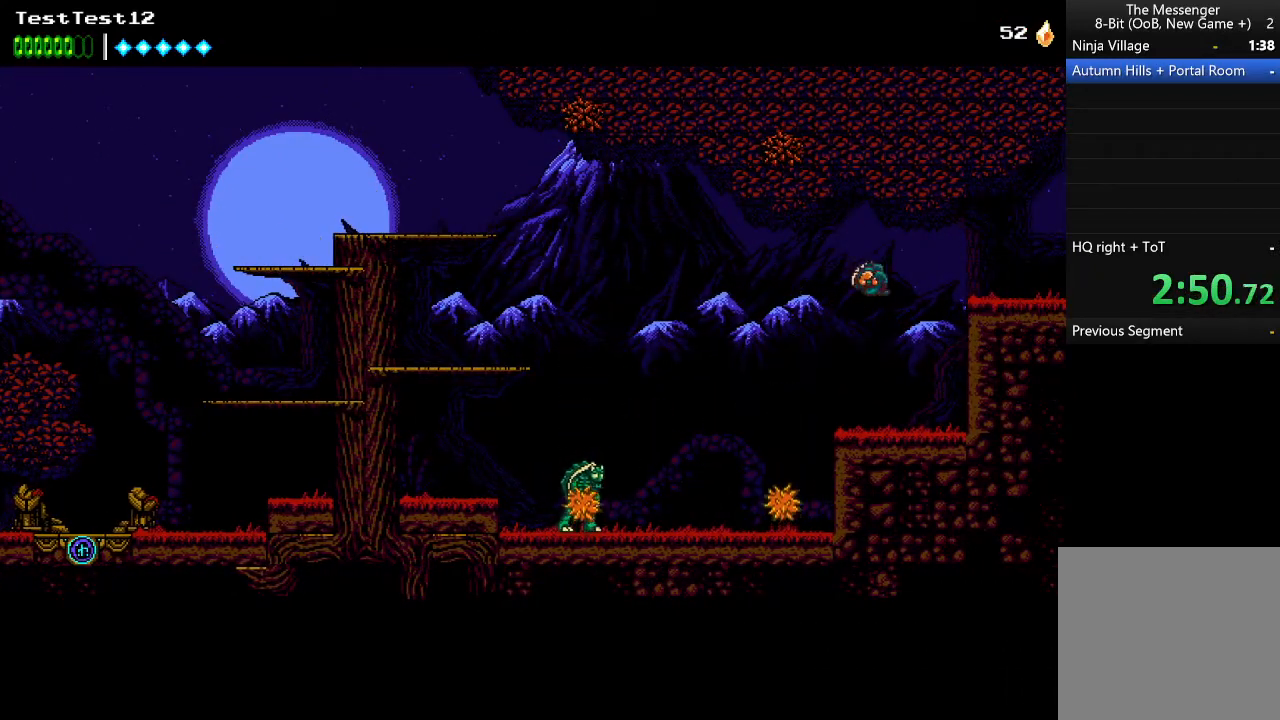
{"buttons": ["A"], "left_stick": "right", "events": [[100, "A", "up"], [367, "A", "down"]]}
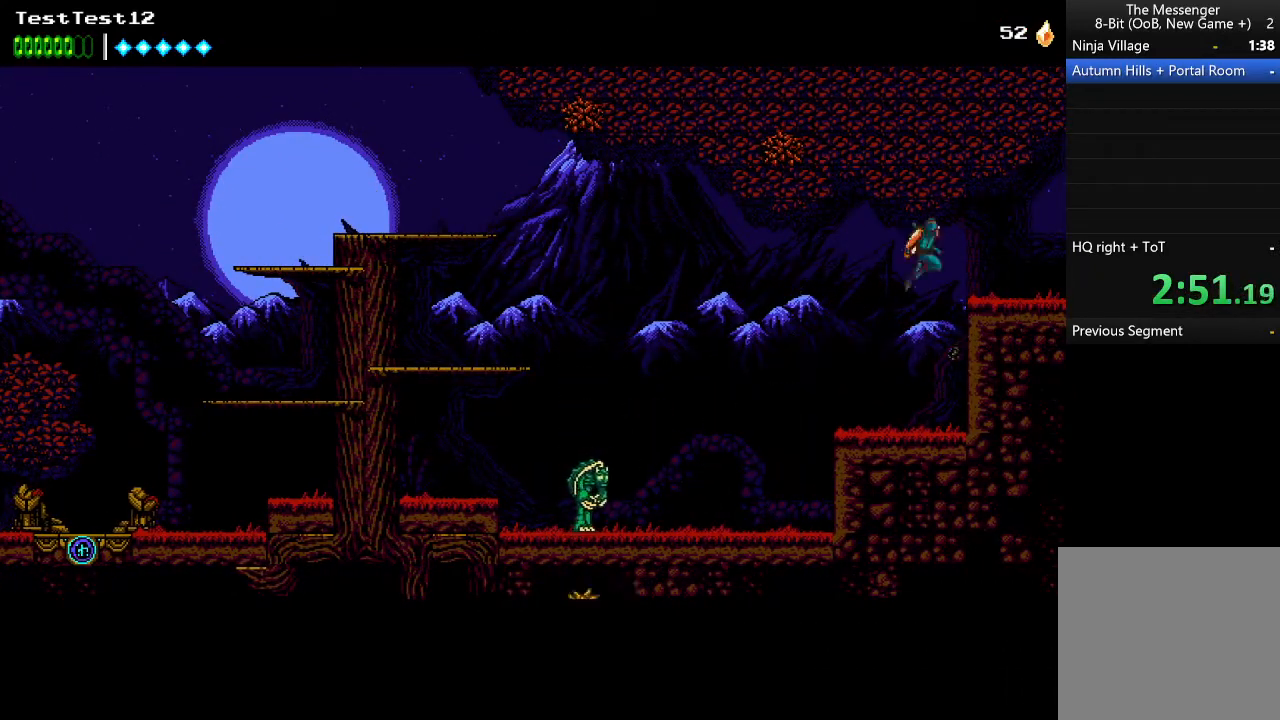
{"buttons": [], "left_stick": "right", "events": [[133, "A", "up"]]}
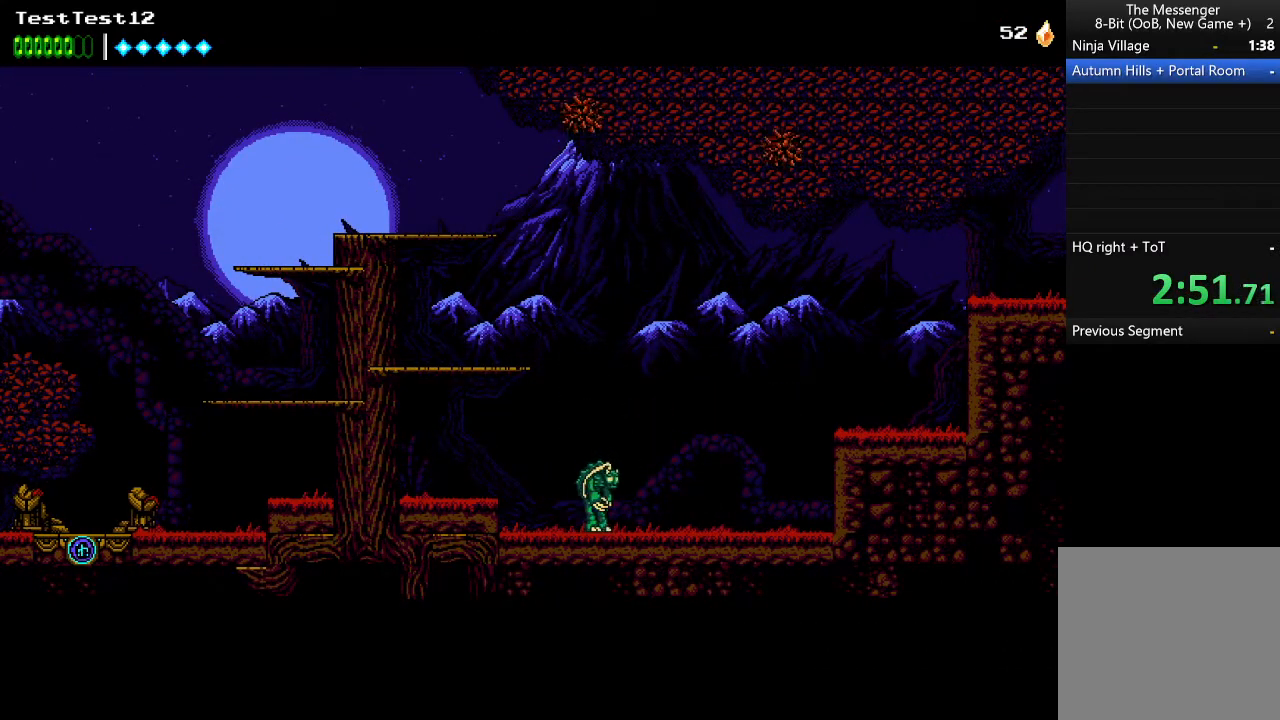
{"buttons": [], "left_stick": "right", "events": []}
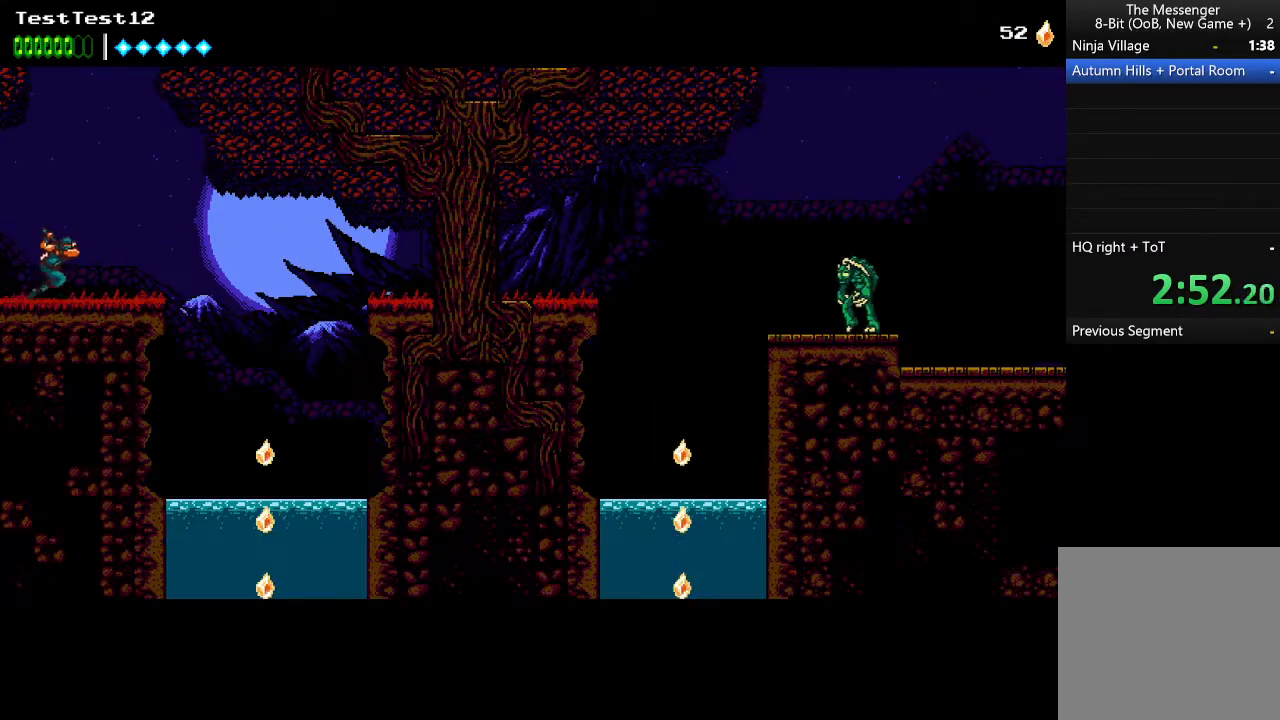
{"buttons": [], "left_stick": "right", "events": [[200, "A", "down"], [300, "A", "up"]]}
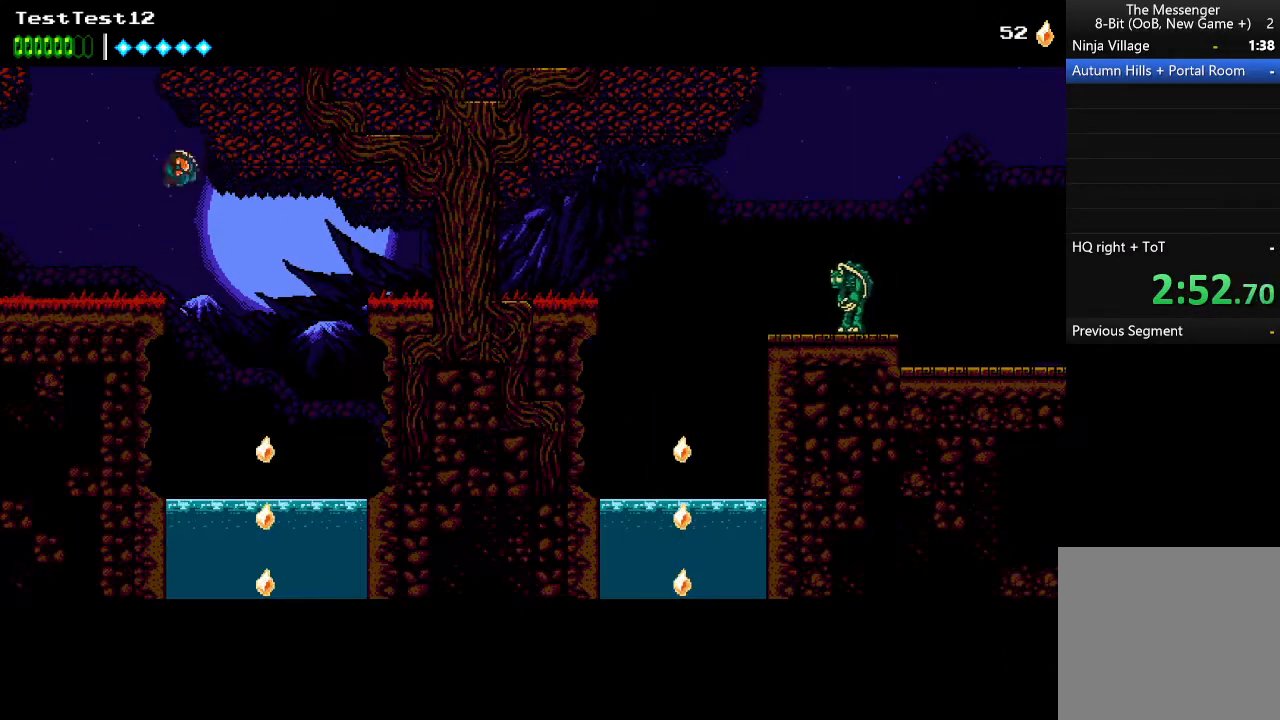
{"buttons": [], "left_stick": "right", "events": [[133, "B", "down"], [233, "B", "up"]]}
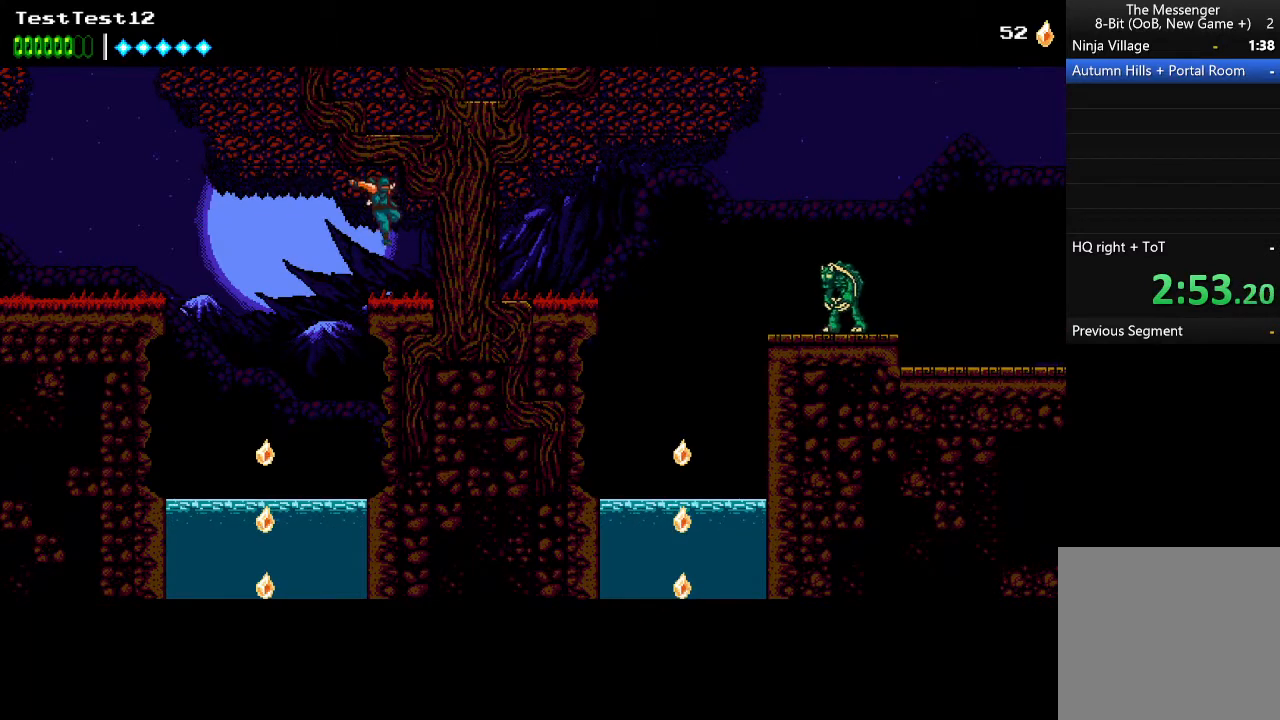
{"buttons": [], "left_stick": "center", "events": [[67, "left_stick", "center"], [367, "A", "down"], [433, "A", "up"]]}
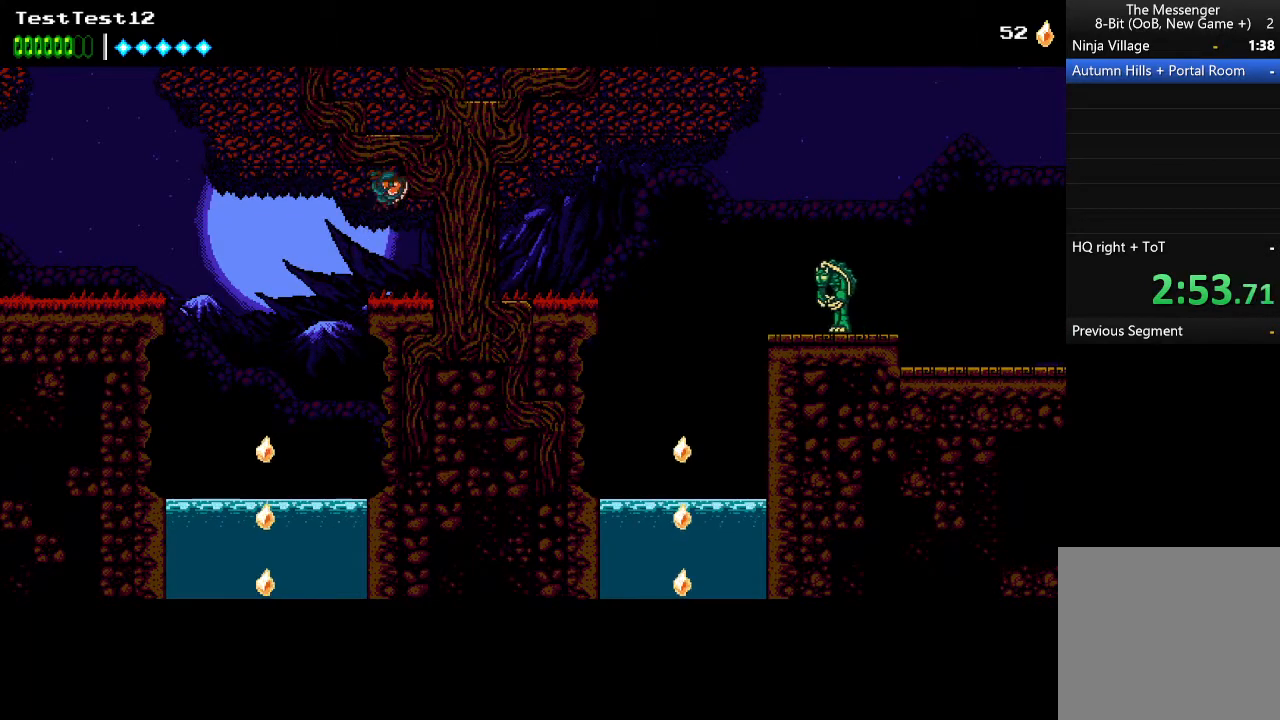
{"buttons": [], "left_stick": "center", "events": [[33, "A", "down"], [33, "left_stick", "right"], [233, "A", "up"], [367, "left_stick", "center"]]}
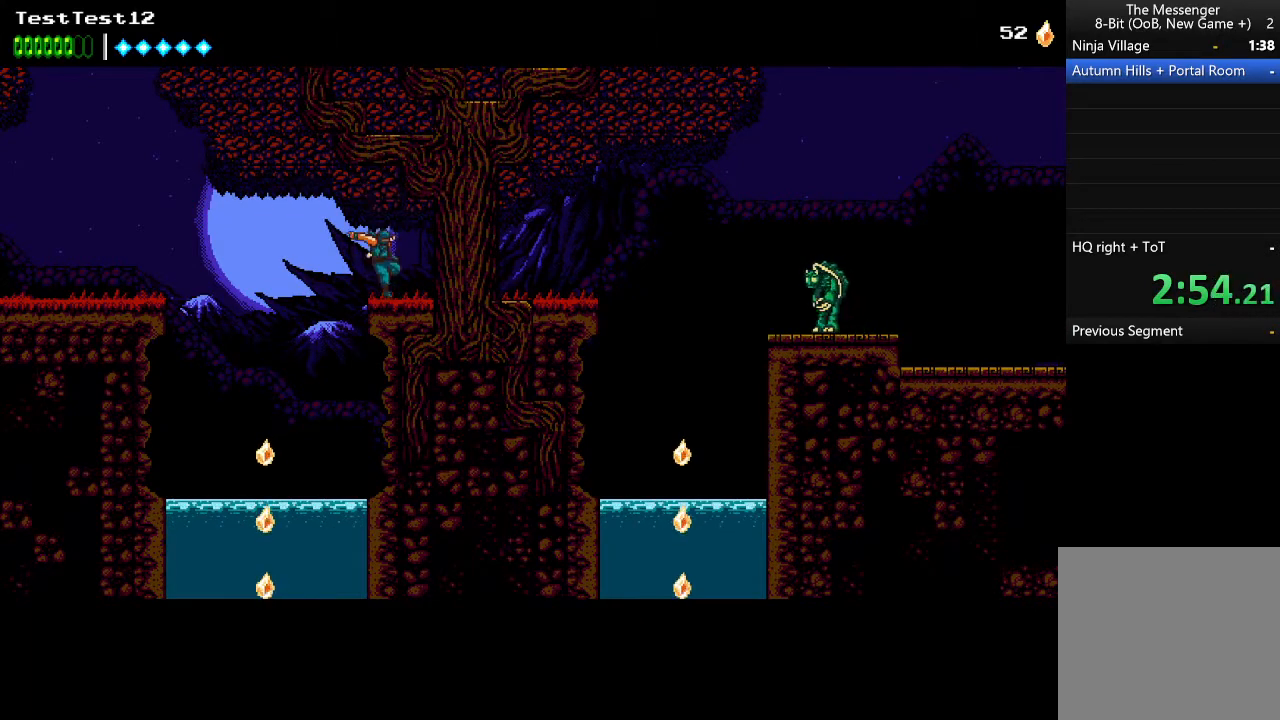
{"buttons": [], "left_stick": "right", "events": [[100, "A", "down"], [200, "A", "up"], [267, "A", "down"], [267, "left_stick", "right"], [433, "A", "up"]]}
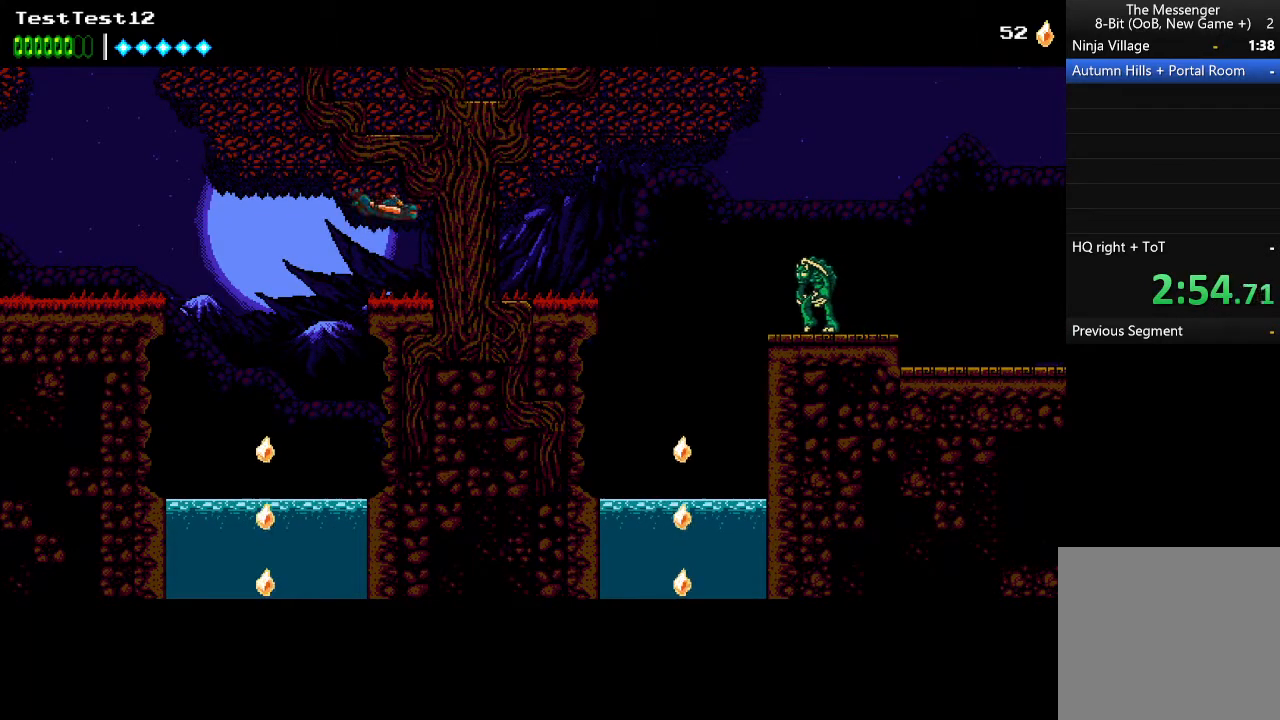
{"buttons": [], "left_stick": "left", "events": [[100, "left_stick", "center"], [300, "A", "down"], [433, "A", "up"], [500, "left_stick", "left"]]}
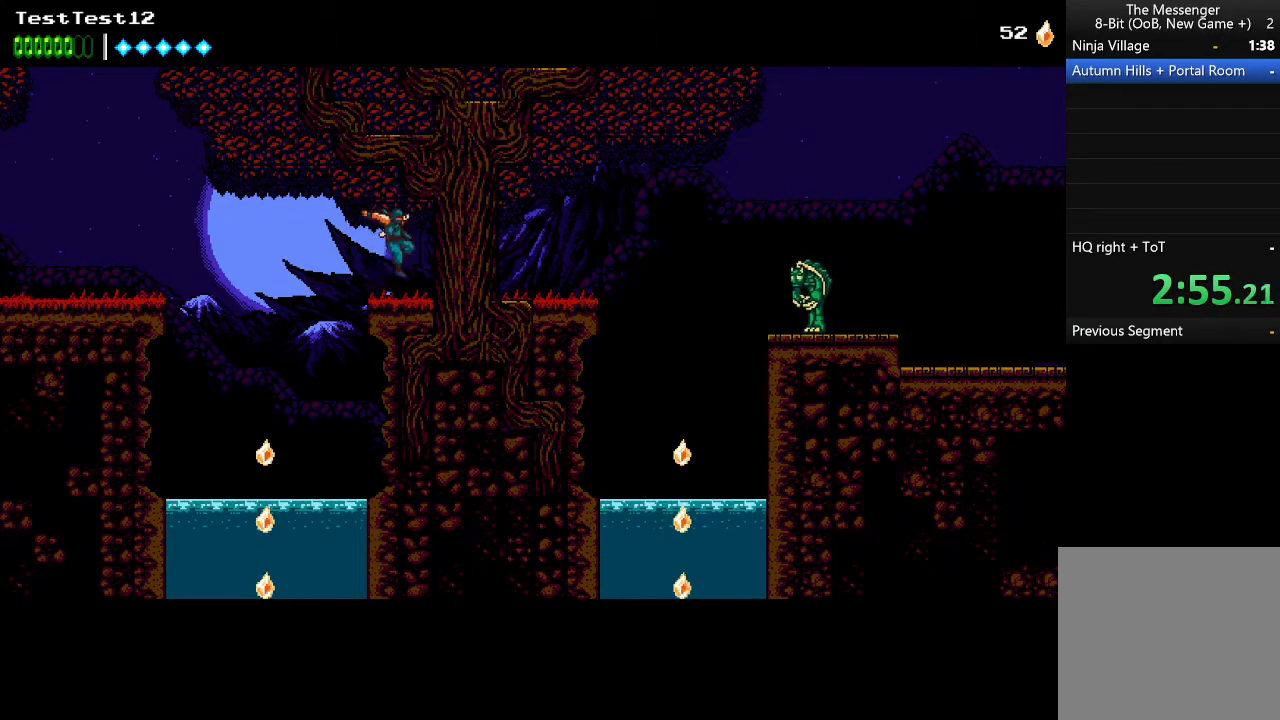
{"buttons": [], "left_stick": "center", "events": [[133, "left_stick", "center"], [367, "left_stick", "right"], [433, "left_stick", "center"]]}
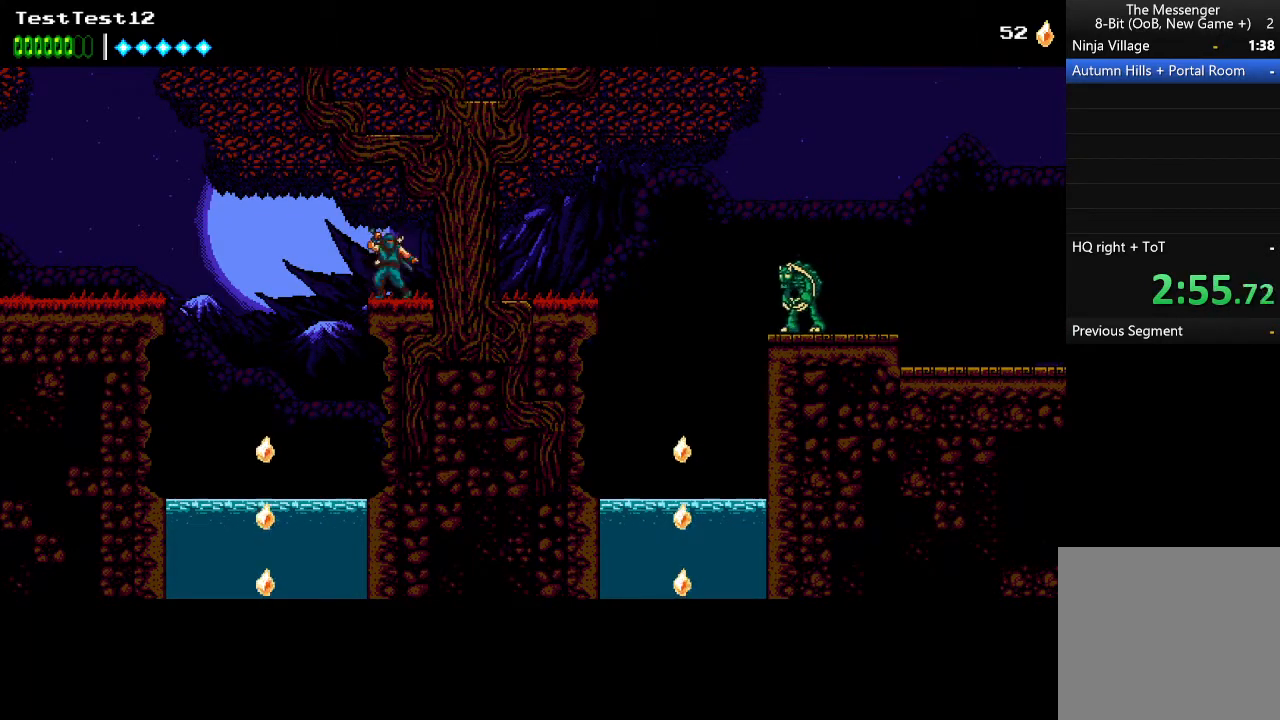
{"buttons": [], "left_stick": "right", "events": [[167, "A", "down"], [267, "A", "up"], [333, "A", "down"], [433, "left_stick", "right"], [467, "A", "up"]]}
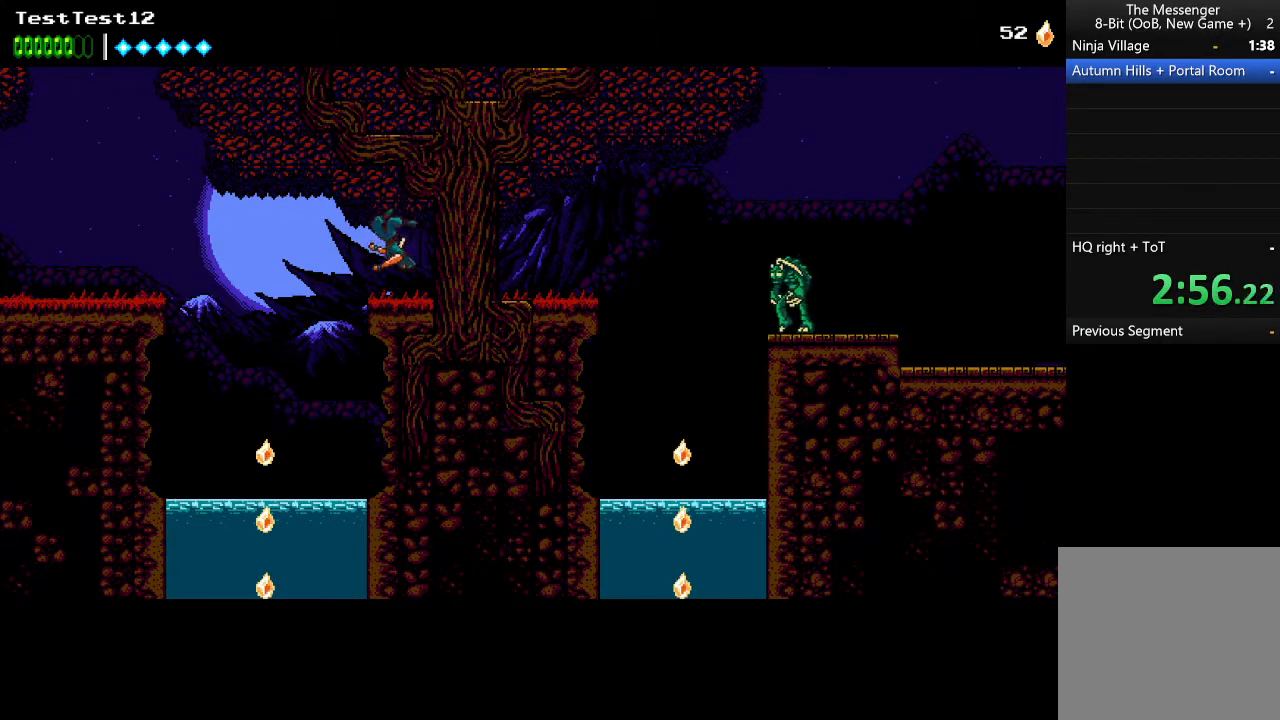
{"buttons": [], "left_stick": "right", "events": [[33, "left_stick", "center"], [133, "left_stick", "left"], [267, "left_stick", "center"], [500, "left_stick", "right"]]}
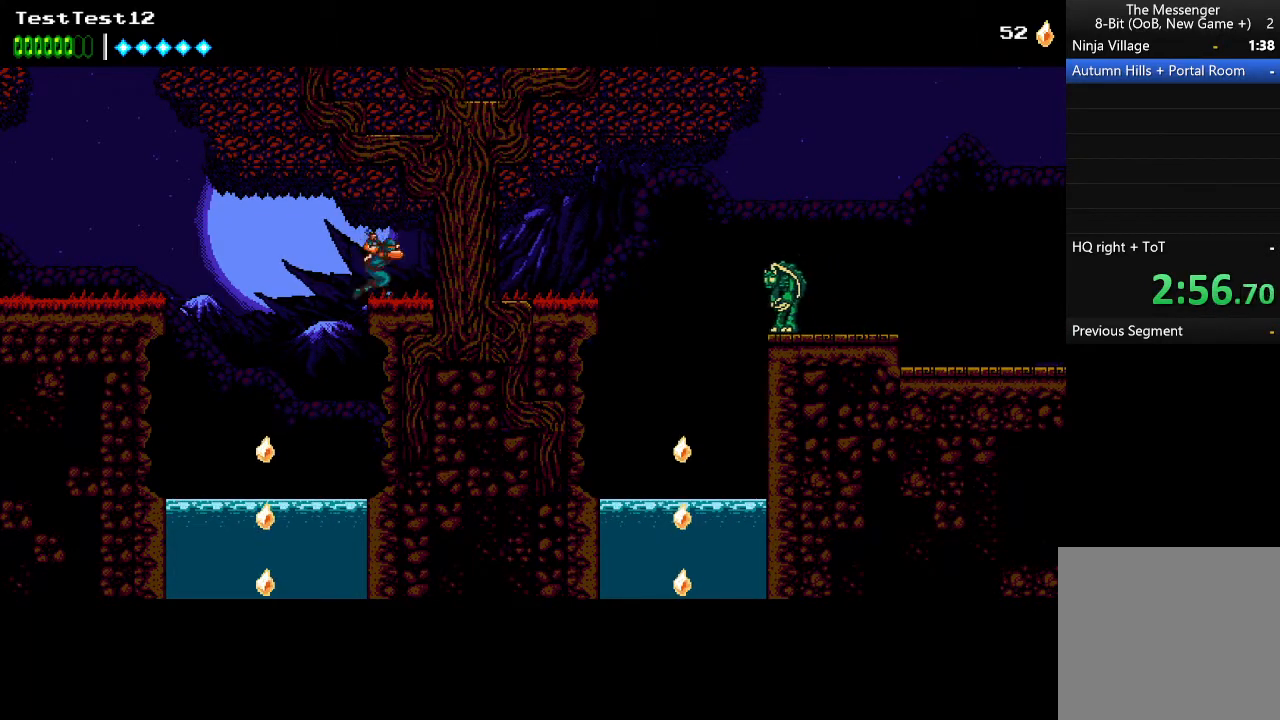
{"buttons": ["A"], "left_stick": "right", "events": [[33, "left_stick", "center"], [233, "A", "down"], [300, "A", "up"], [300, "left_stick", "right"], [400, "A", "down"]]}
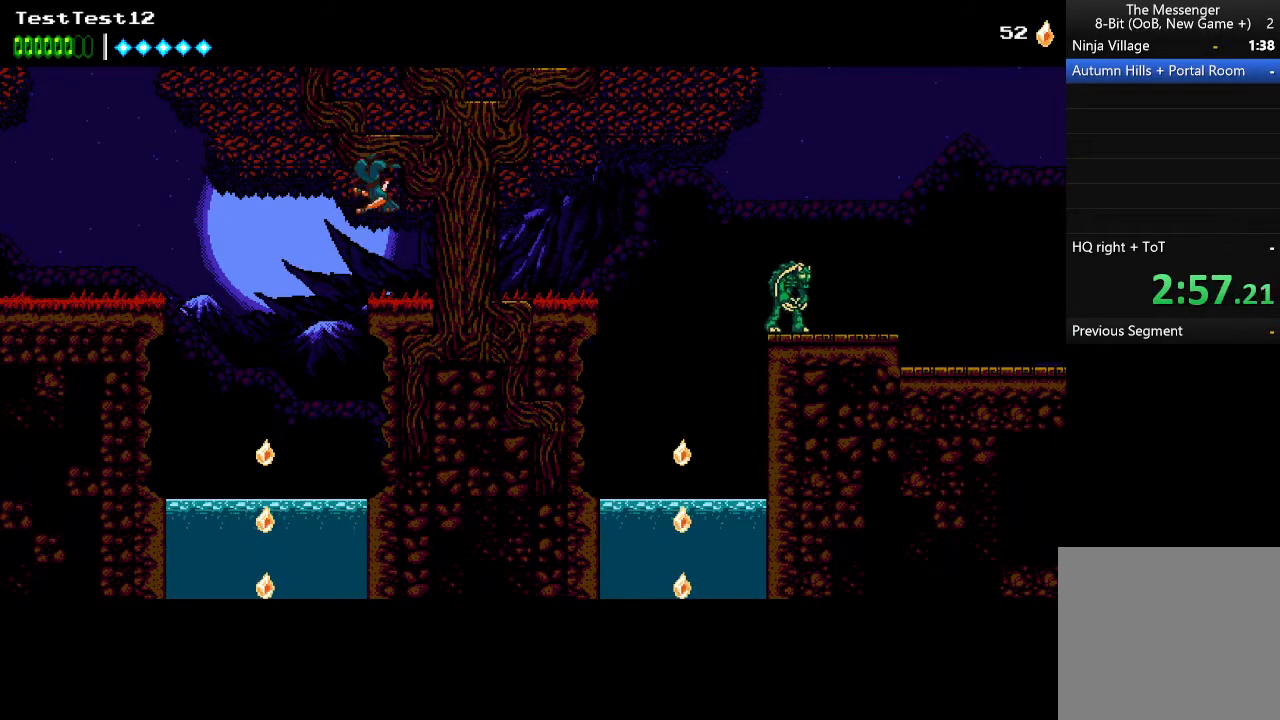
{"buttons": [], "left_stick": "center", "events": [[33, "A", "up"], [67, "left_stick", "center"], [400, "A", "down"], [500, "A", "up"]]}
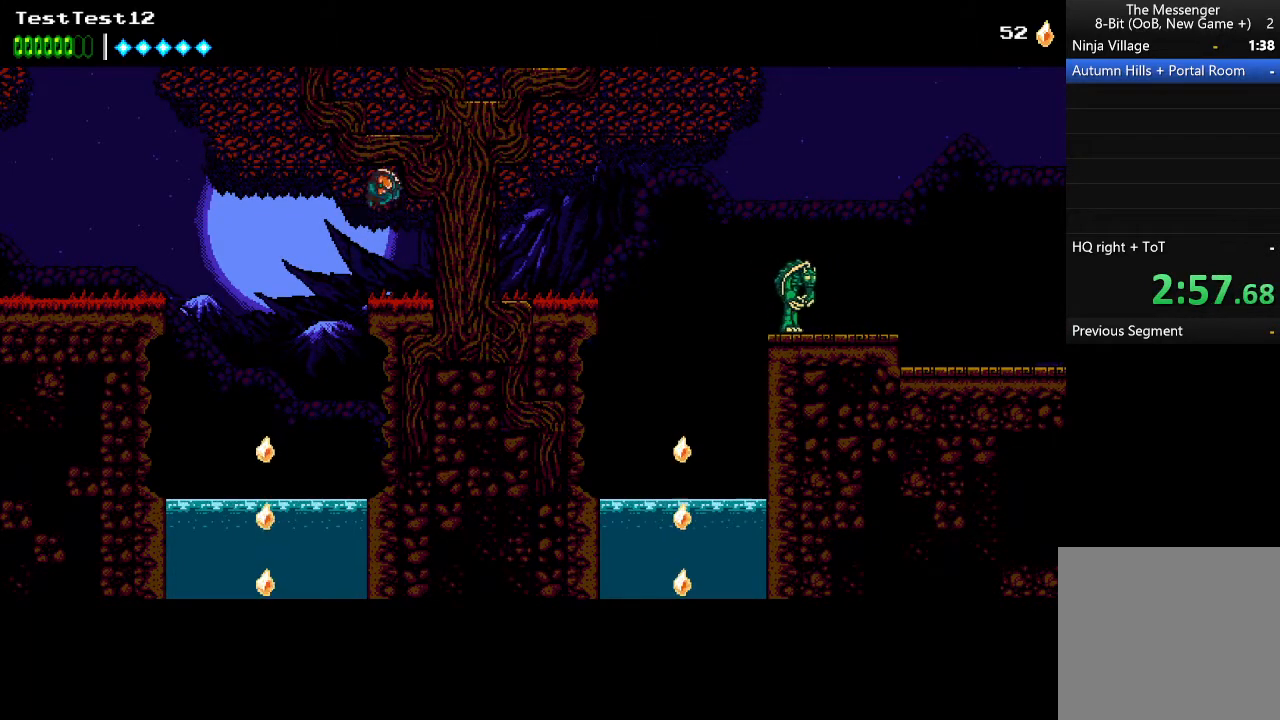
{"buttons": [], "left_stick": "center", "events": [[67, "A", "down"], [67, "left_stick", "right"], [233, "A", "up"], [300, "left_stick", "center"]]}
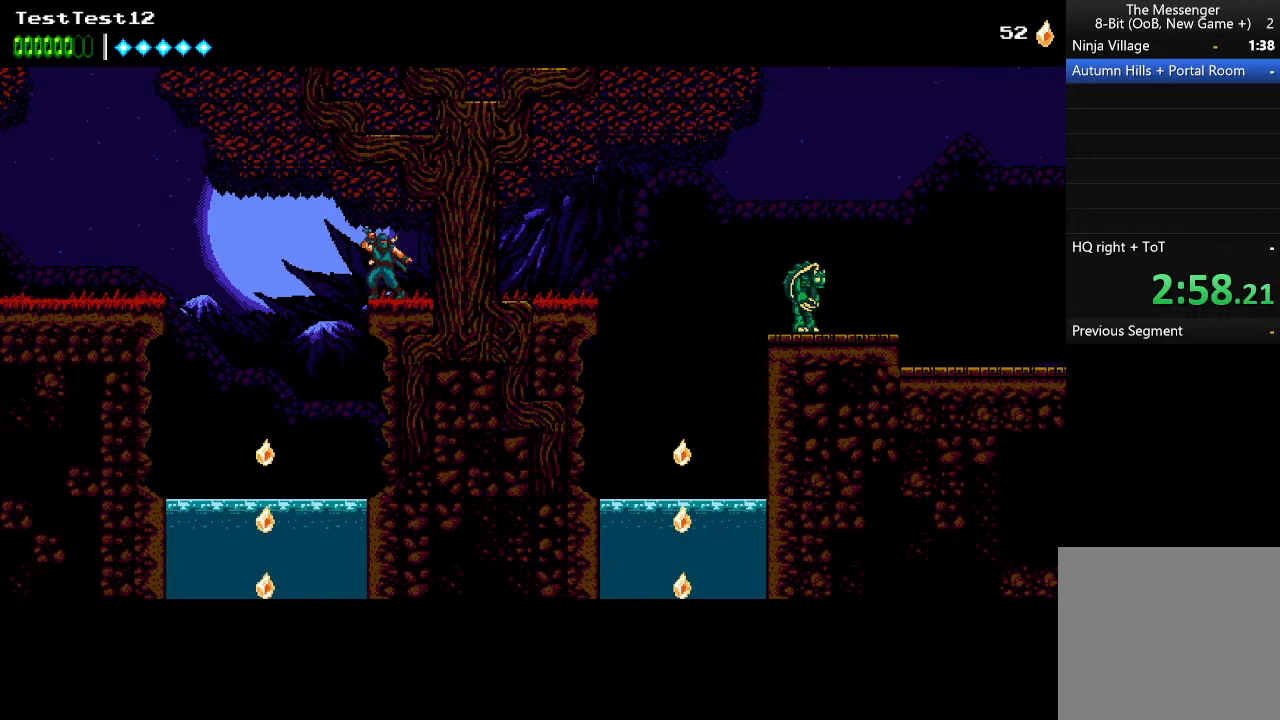
{"buttons": [], "left_stick": "center", "events": [[67, "A", "down"], [167, "A", "up"], [233, "A", "down"], [267, "left_stick", "right"], [400, "A", "up"], [467, "left_stick", "center"]]}
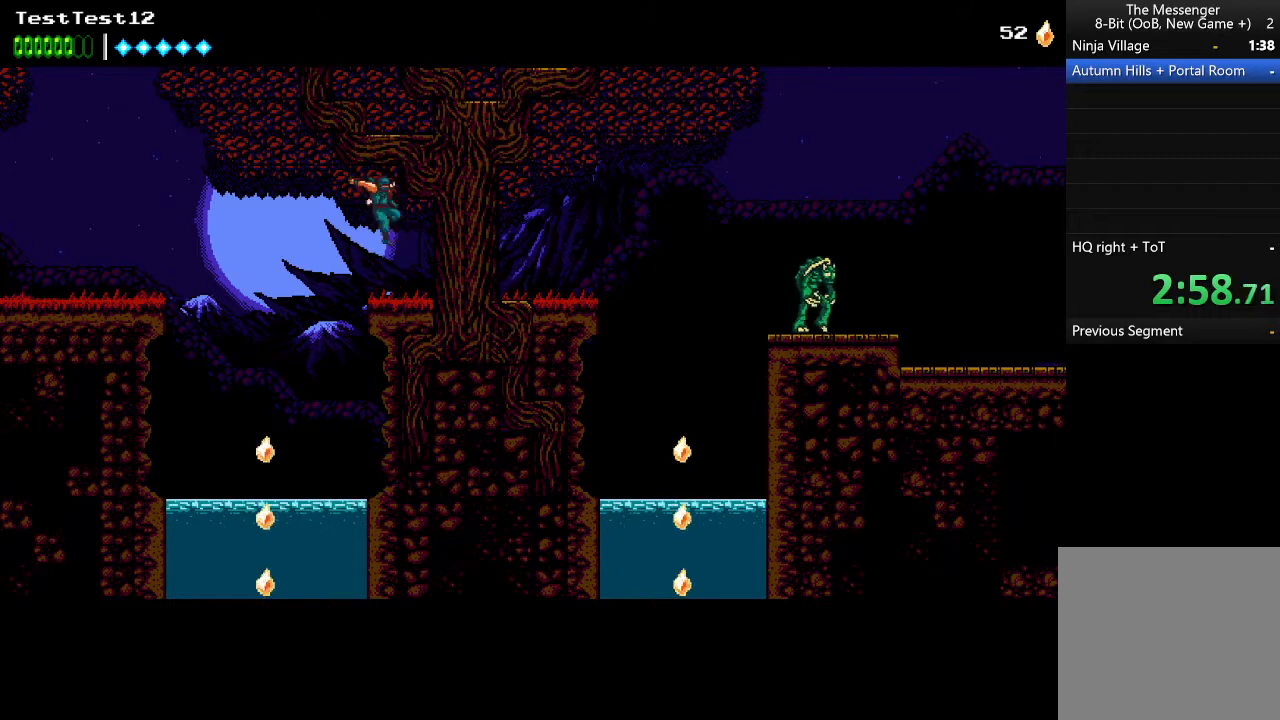
{"buttons": ["A"], "left_stick": "right", "events": [[300, "A", "down"], [367, "A", "up"], [433, "A", "down"], [433, "left_stick", "right"]]}